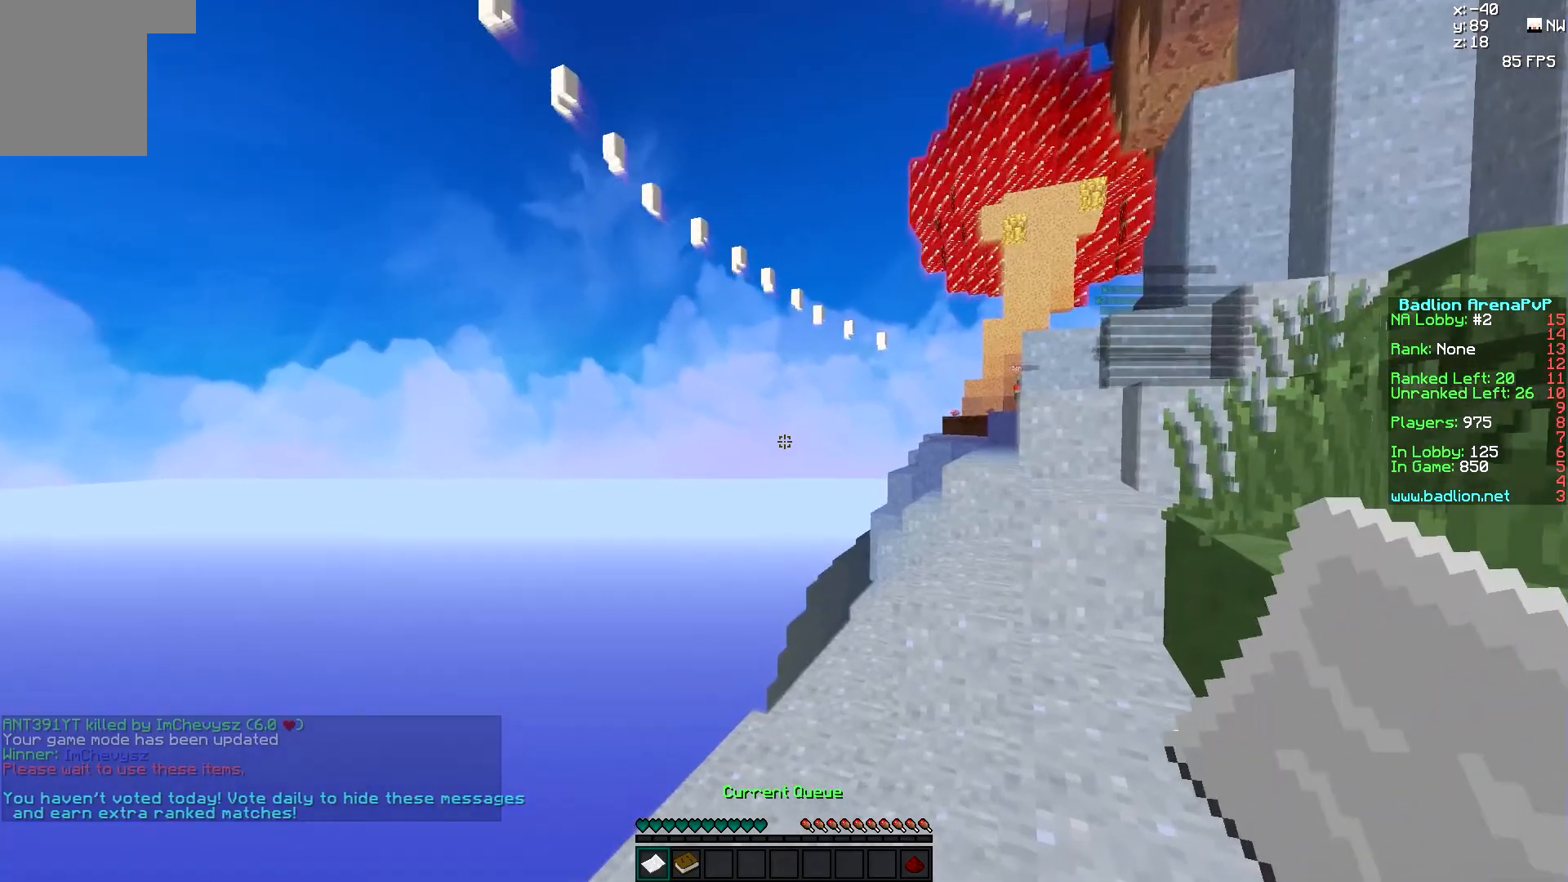
Gameplay with keyboard and mouse; each line is a JSON object with the keys and mouse buttons held at the frame after it. "events" lists presses ("down") and releases ("up") of "a", "d", "s", "w", "mouse_left" and "mouse_right" between this image and that frame as [ms after this image, input, new state], when the widget could be followed in between. "mouse_left", "mouse_right" = the "left", "right" buttons of the "mouse" list. No other keys are recorded. Fast repeated clicks can show as one long hold. Mouse movement is not recorded.
{"keys": [], "mouse": ["left"], "events": [[67, "mouse_left", "down"], [267, "mouse_left", "up"], [300, "mouse_left", "down"], [367, "mouse_left", "up"], [417, "mouse_left", "down"]]}
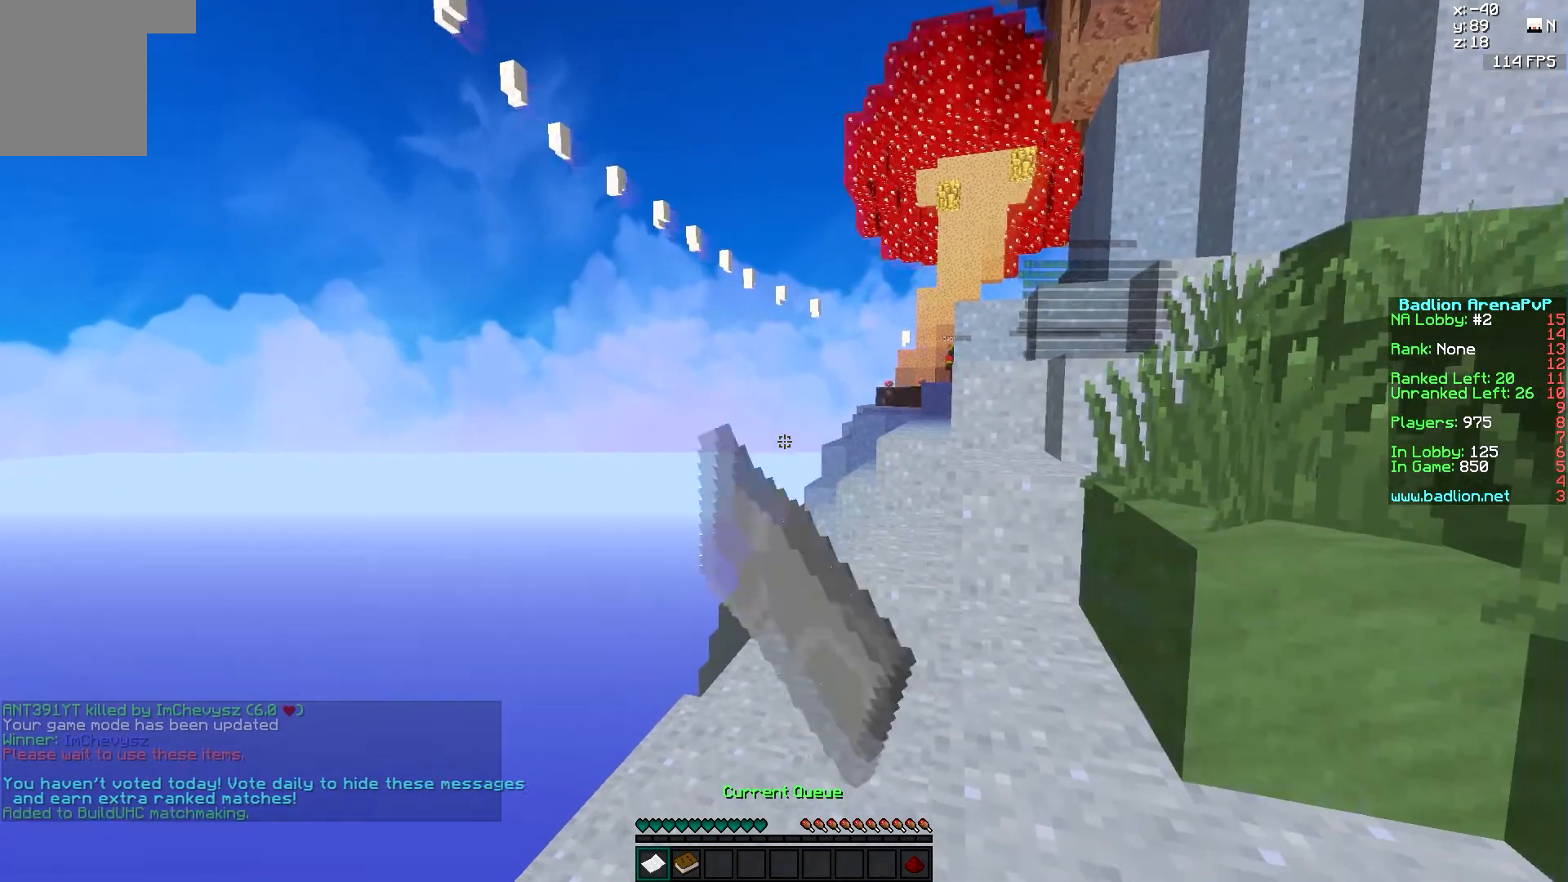
{"keys": [], "mouse": ["left"], "events": [[17, "mouse_left", "up"], [50, "mouse_left", "down"], [117, "mouse_left", "up"], [200, "mouse_left", "down"], [267, "mouse_left", "up"], [317, "mouse_left", "down"], [417, "mouse_left", "up"], [467, "mouse_left", "down"]]}
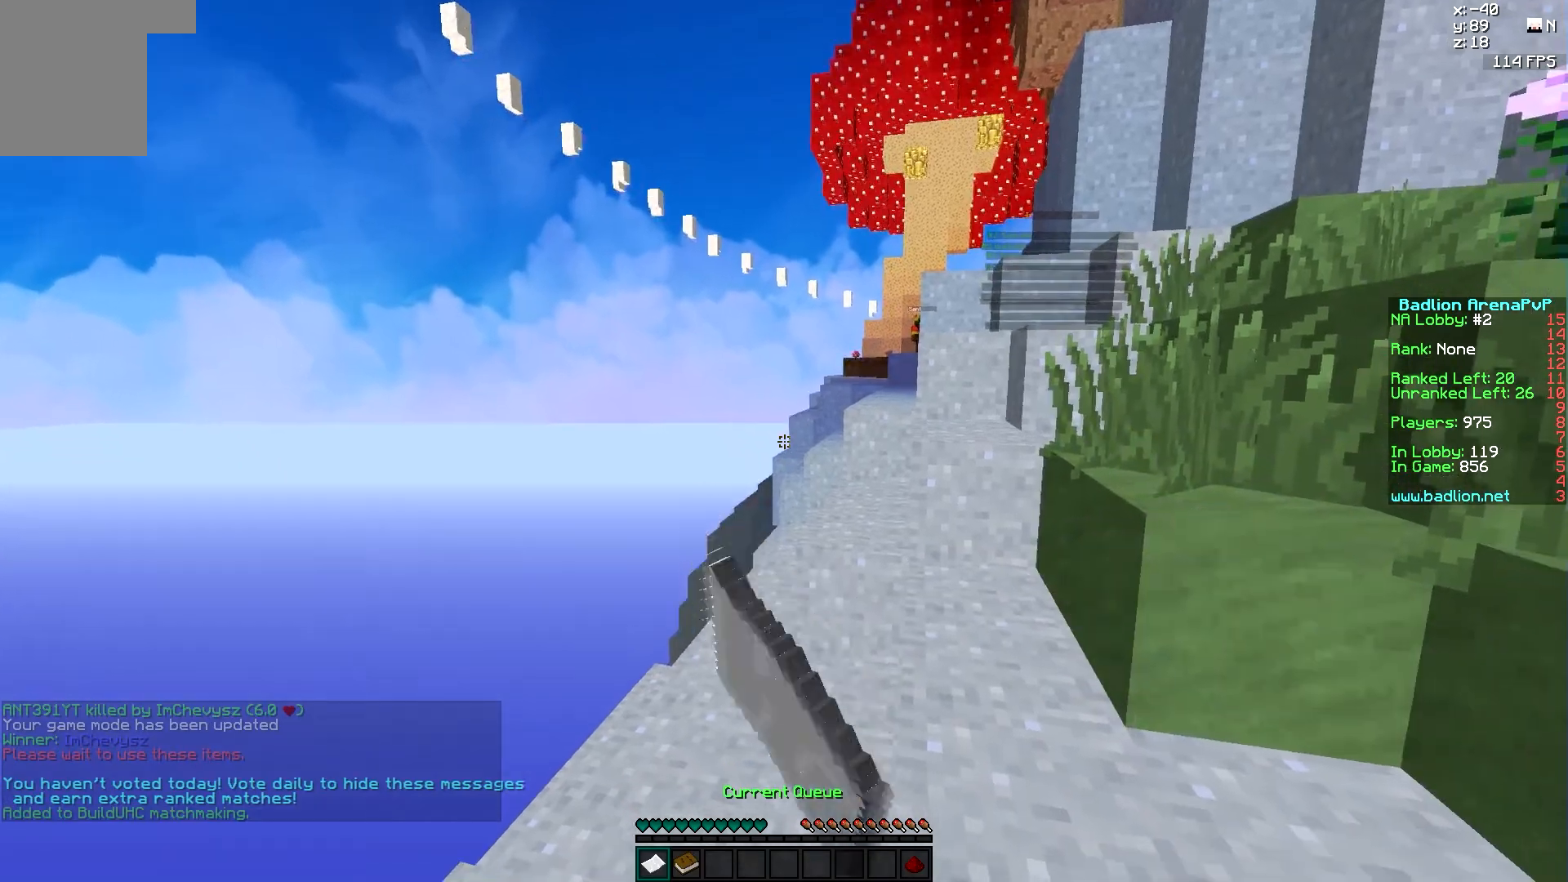
{"keys": [], "mouse": [], "events": [[67, "mouse_left", "up"], [167, "mouse_left", "down"], [217, "mouse_left", "up"], [317, "mouse_left", "down"], [367, "mouse_left", "up"], [417, "mouse_left", "down"], [500, "mouse_left", "up"]]}
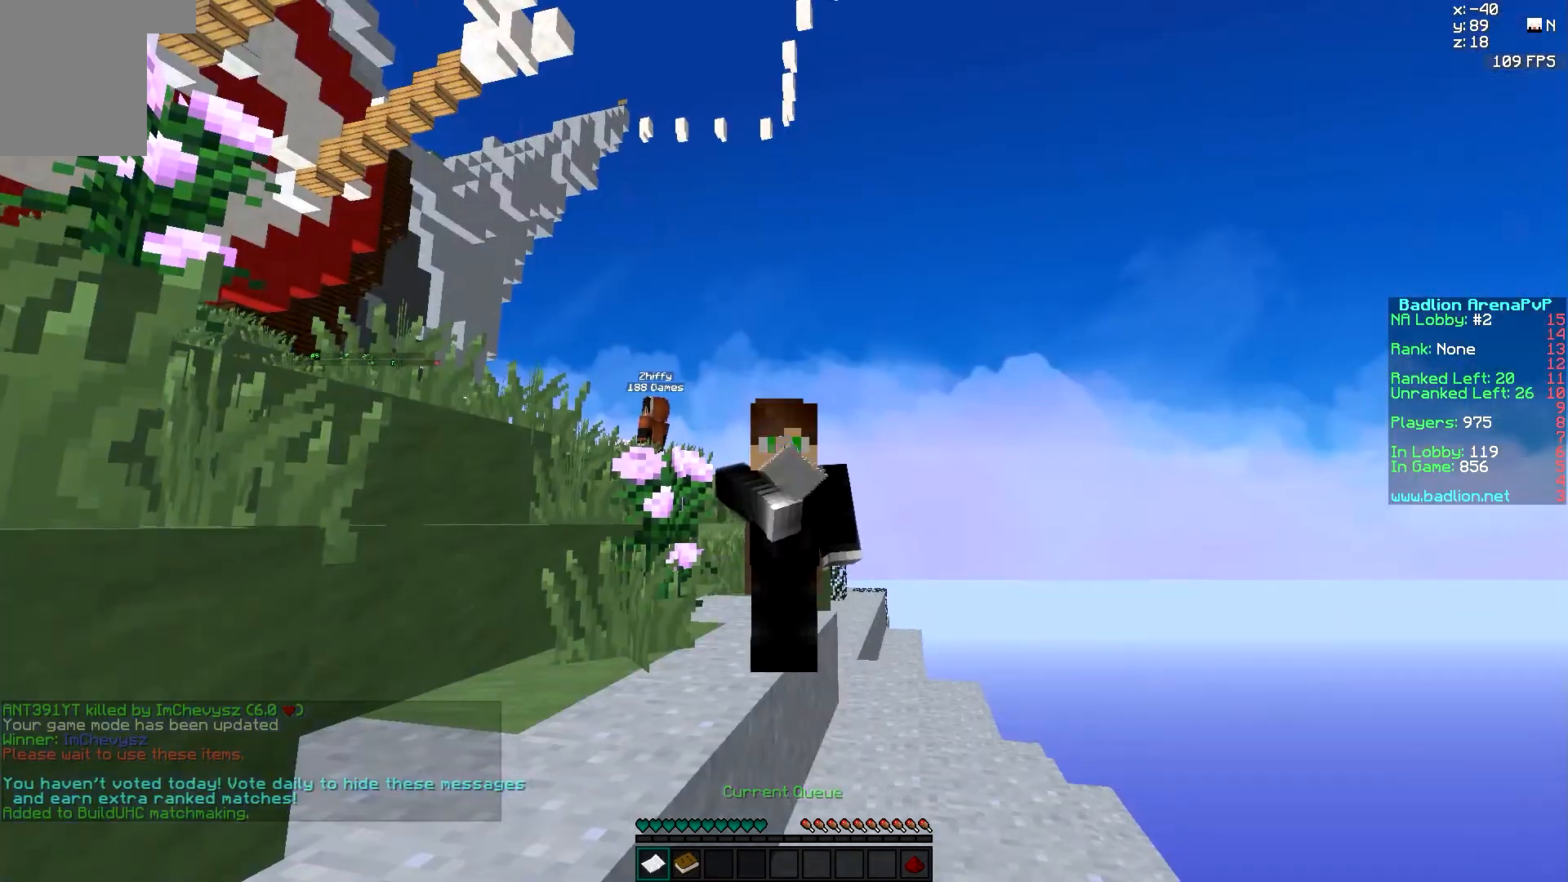
{"keys": [], "mouse": ["left"], "events": [[67, "mouse_left", "down"], [167, "mouse_left", "up"], [217, "mouse_left", "down"], [267, "mouse_left", "up"], [367, "mouse_left", "down"], [417, "mouse_left", "up"], [467, "mouse_left", "down"]]}
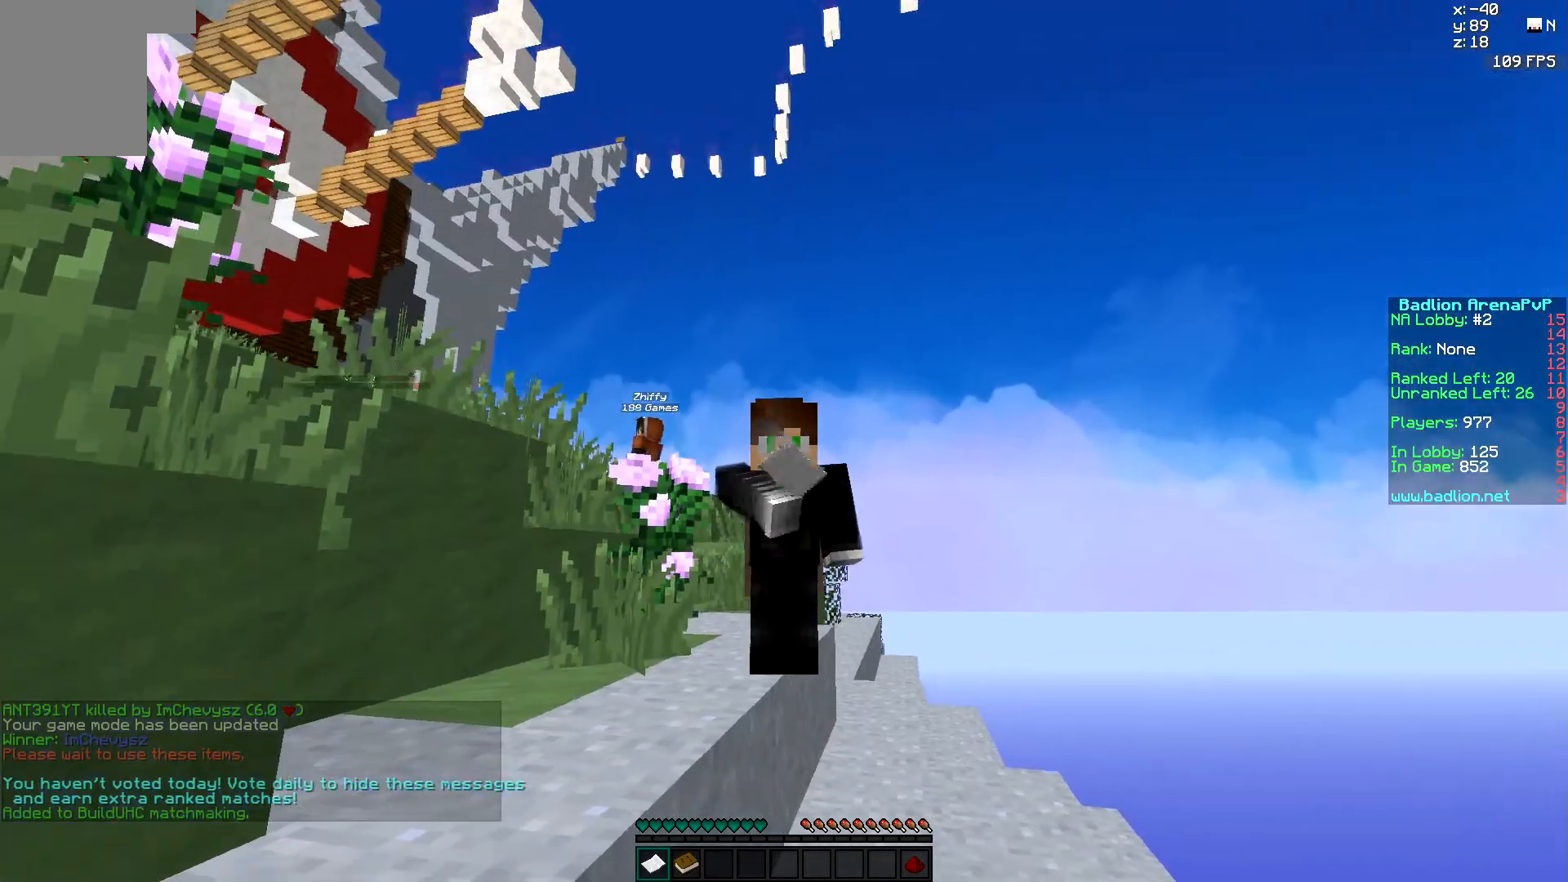
{"keys": [], "mouse": [], "events": [[17, "mouse_left", "up"], [50, "mouse_left", "down"], [117, "mouse_left", "up"]]}
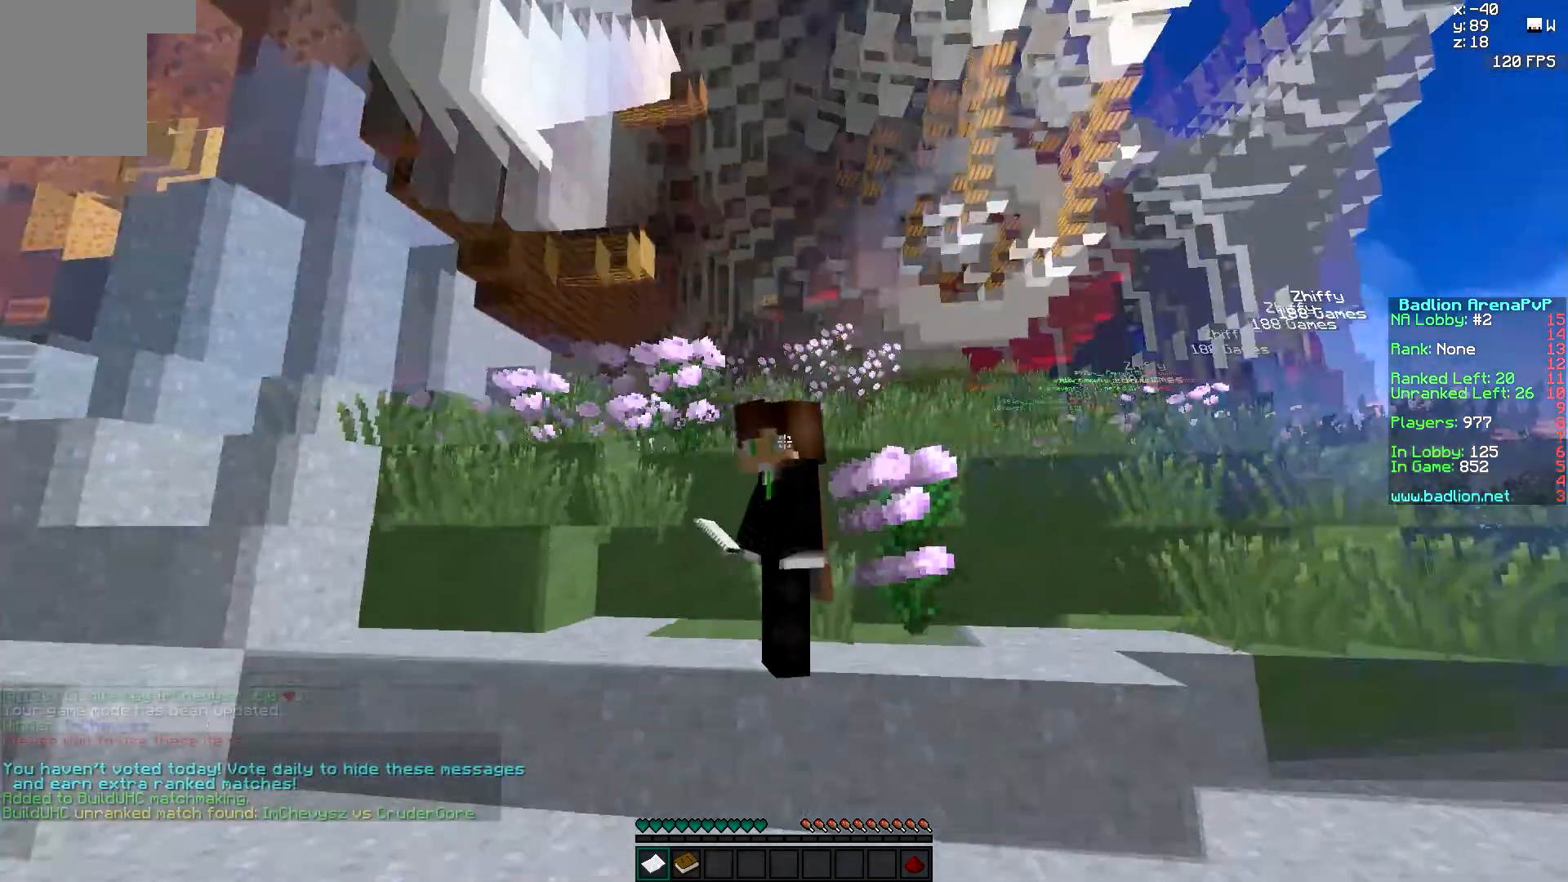
{"keys": [], "mouse": [], "events": []}
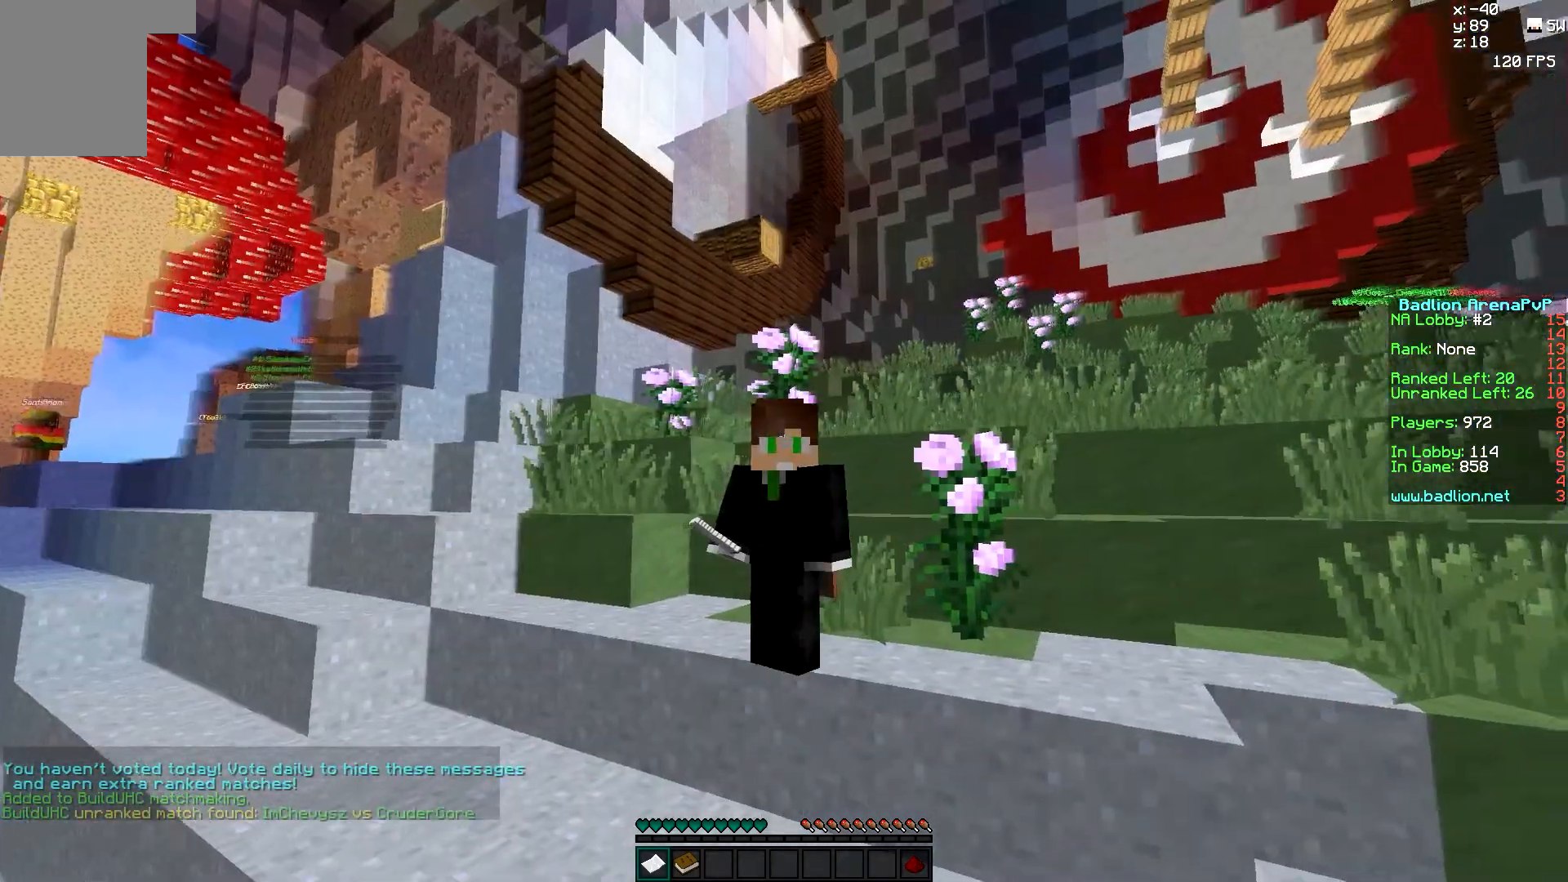
{"keys": [], "mouse": [], "events": [[167, "mouse_left", "down"], [217, "mouse_left", "up"], [267, "mouse_left", "down"], [483, "mouse_left", "up"]]}
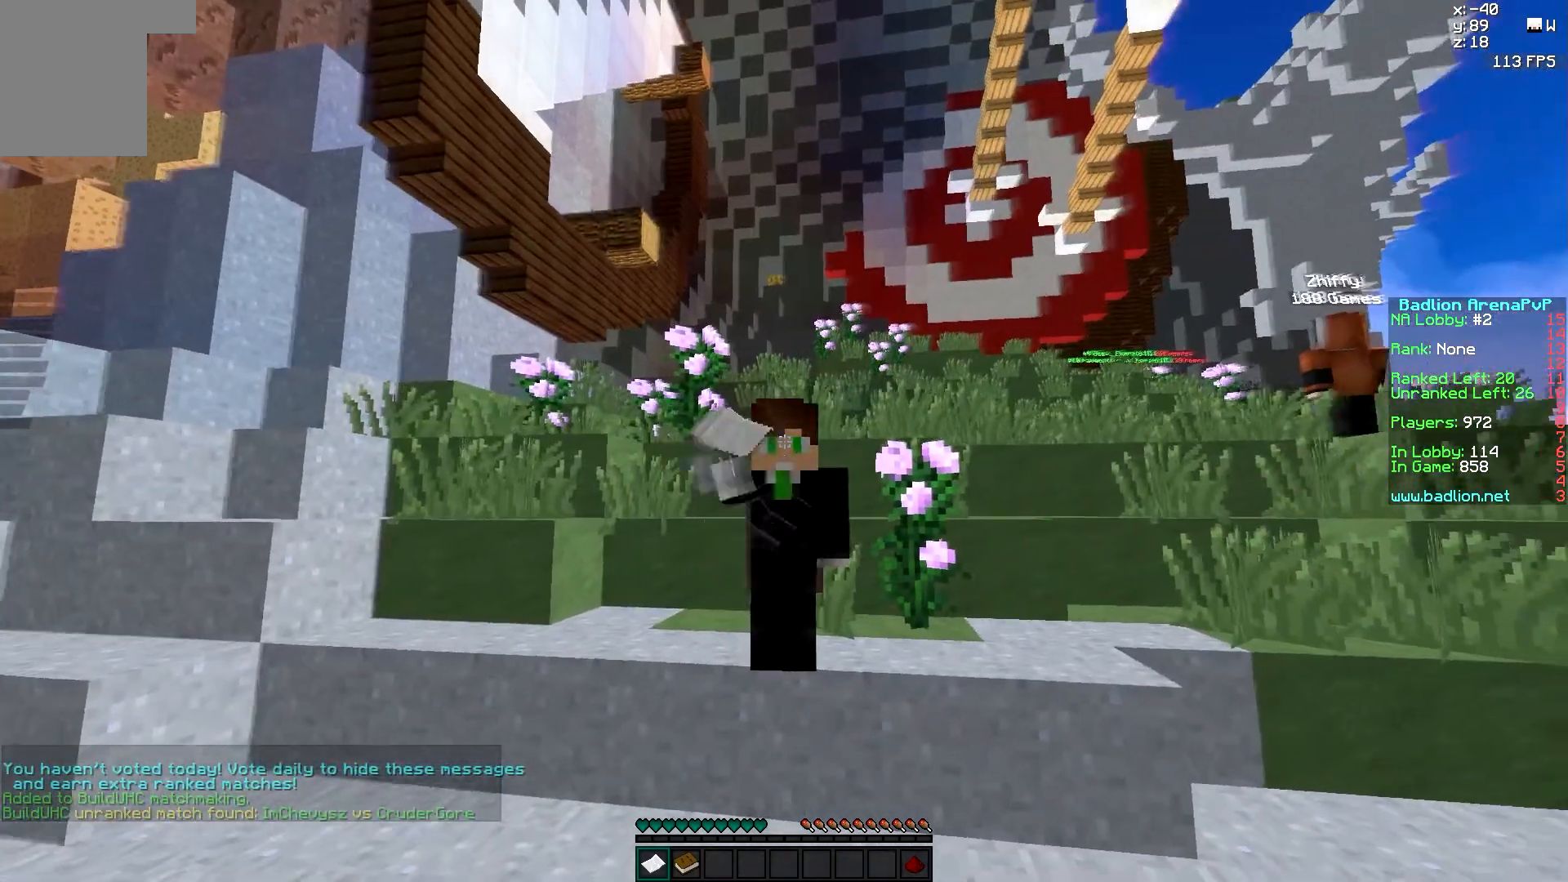
{"keys": [], "mouse": [], "events": [[33, "mouse_left", "down"], [83, "mouse_left", "up"], [117, "mouse_left", "down"], [167, "mouse_left", "up"], [233, "mouse_left", "down"], [283, "mouse_left", "up"]]}